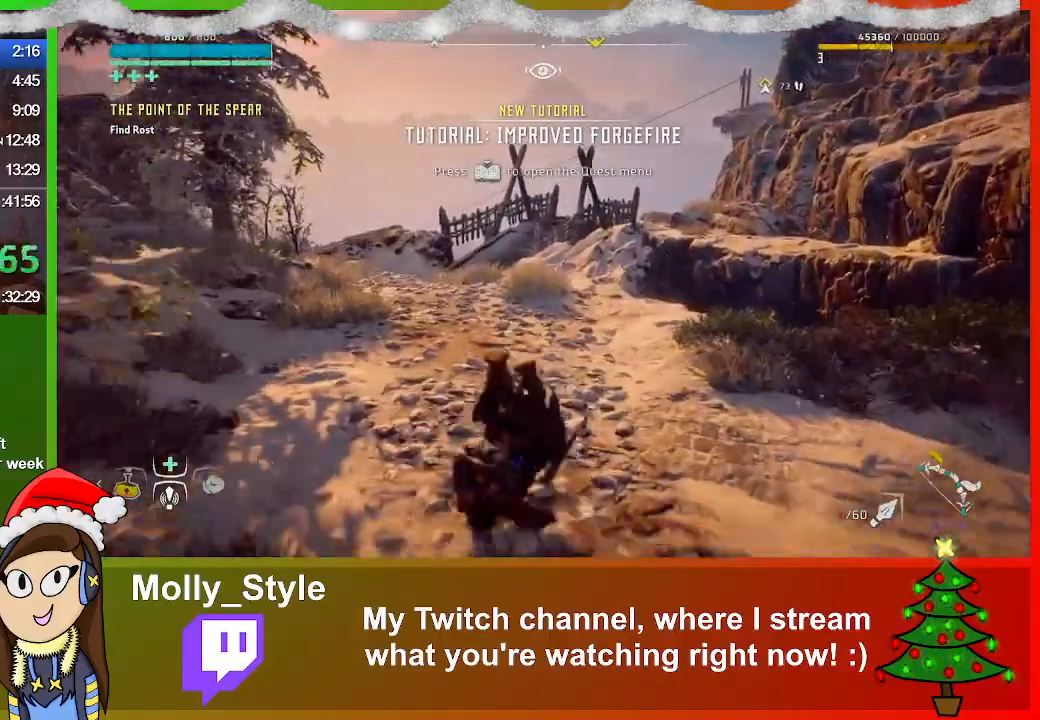
Gameplay with a controller (PlayStation layout); each line is a JSON object with the inputs held at the frame after it. "events" lists button and stick changes between this image and that frame as [ms after this image, input, new state], when the widget could be followed in between.
{"buttons": [], "left_stick": "up", "right_stick": "center", "events": []}
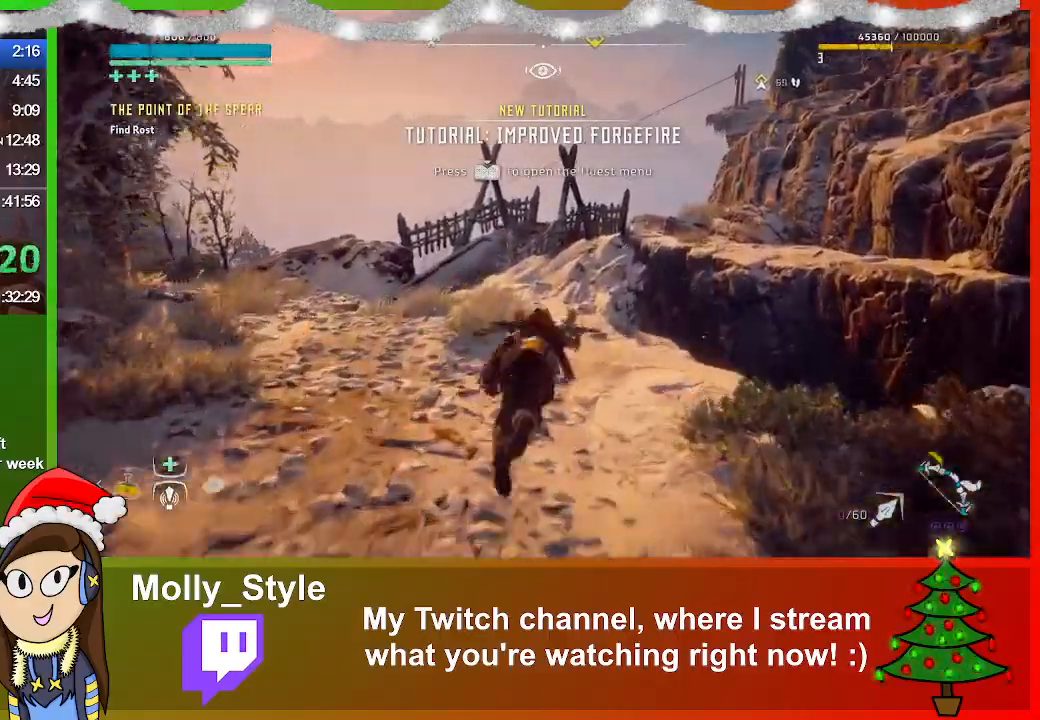
{"buttons": [], "left_stick": "up", "right_stick": "center", "events": [[133, "CIRCLE", "down"], [200, "CIRCLE", "up"]]}
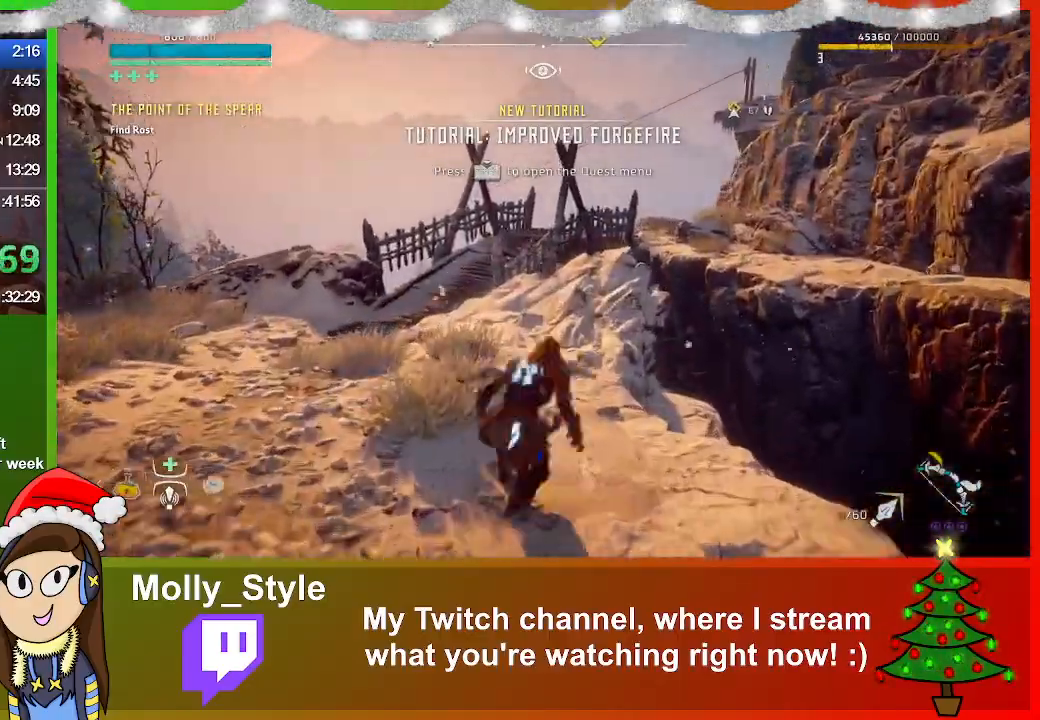
{"buttons": [], "left_stick": "up", "right_stick": "center", "events": []}
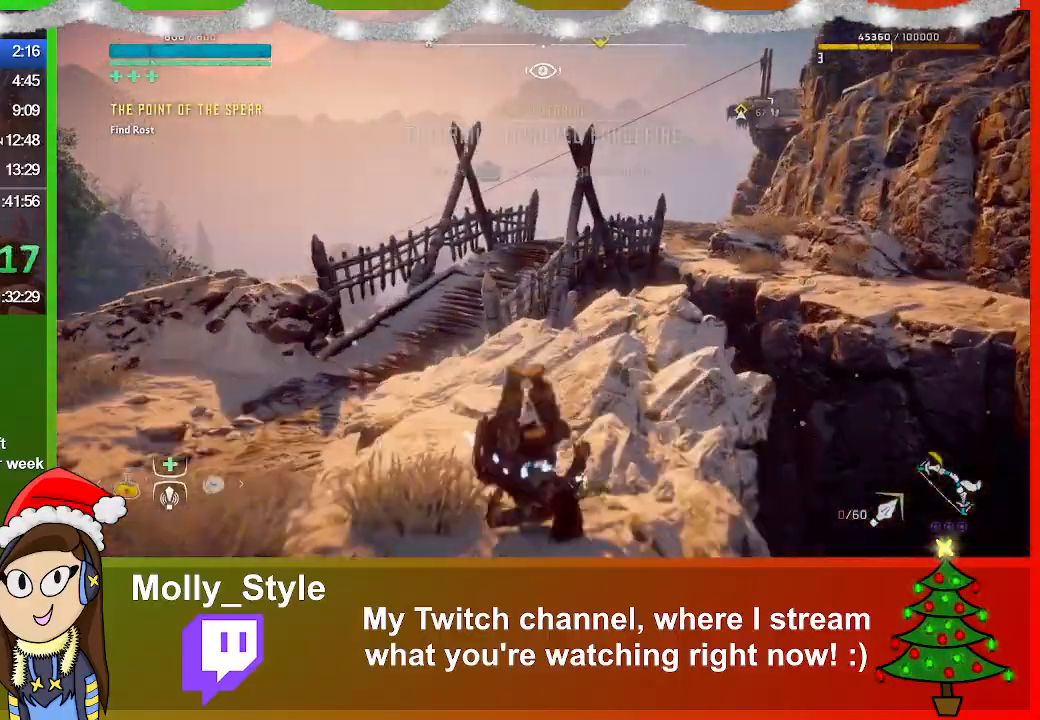
{"buttons": ["CROSS"], "left_stick": "up", "right_stick": "center", "events": [[367, "CROSS", "down"]]}
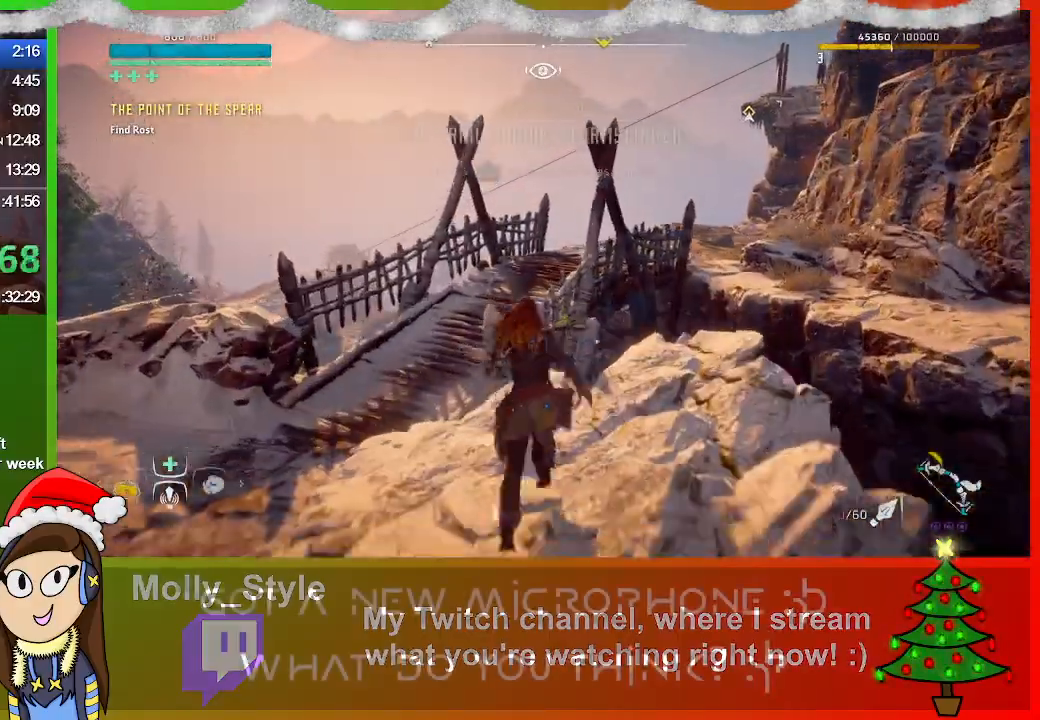
{"buttons": [], "left_stick": "up", "right_stick": "center", "events": [[267, "CROSS", "up"]]}
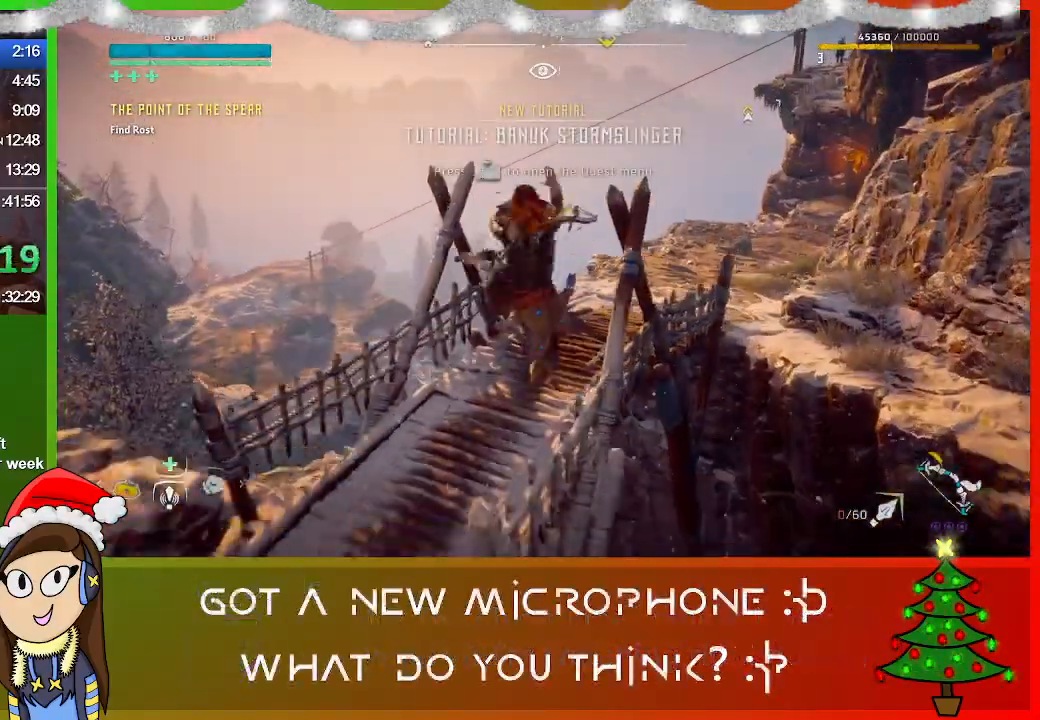
{"buttons": [], "left_stick": "up", "right_stick": "up-right", "events": [[100, "right_stick", "up-right"]]}
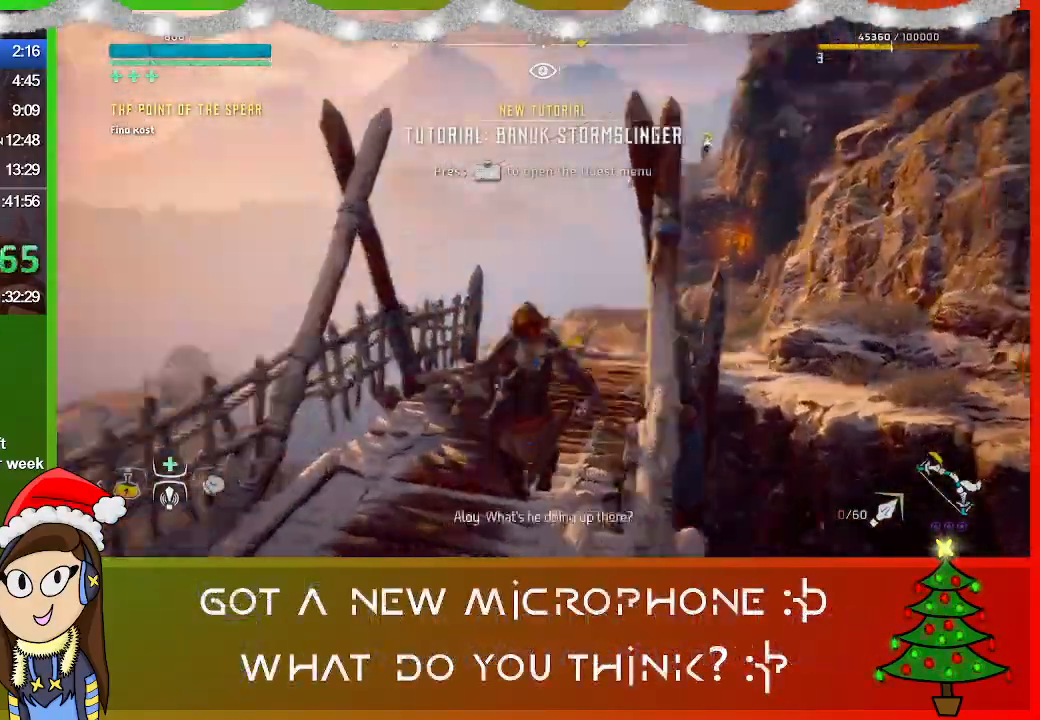
{"buttons": [], "left_stick": "up", "right_stick": "down-left", "events": [[133, "right_stick", "center"], [367, "right_stick", "down-left"]]}
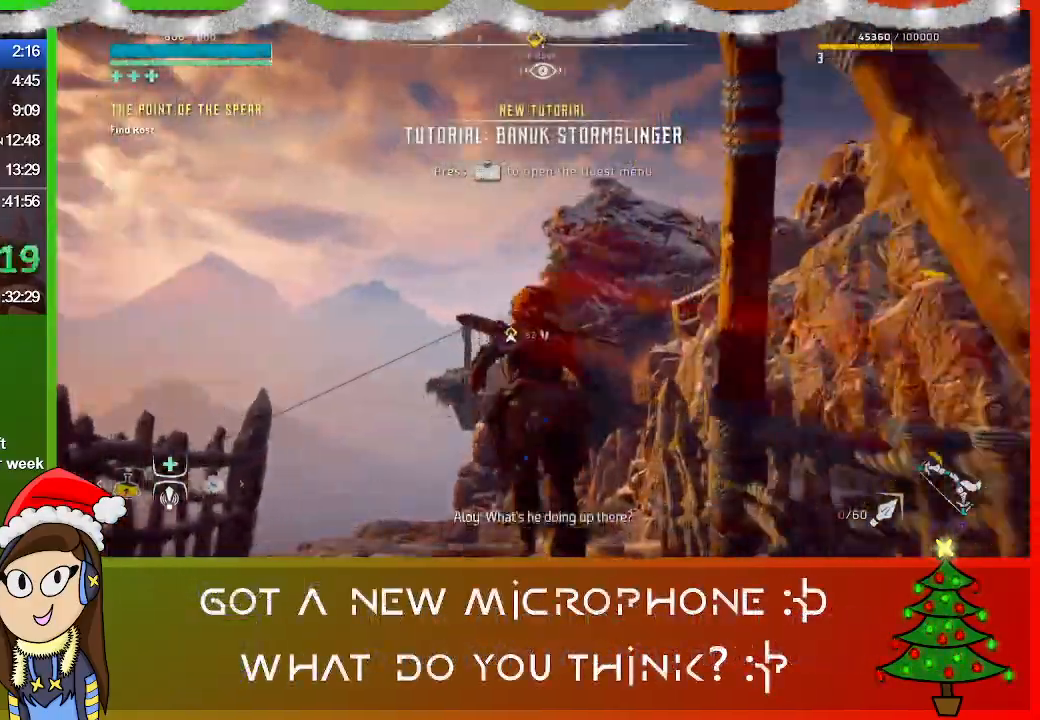
{"buttons": [], "left_stick": "up", "right_stick": "center", "events": [[333, "right_stick", "right"], [433, "right_stick", "center"]]}
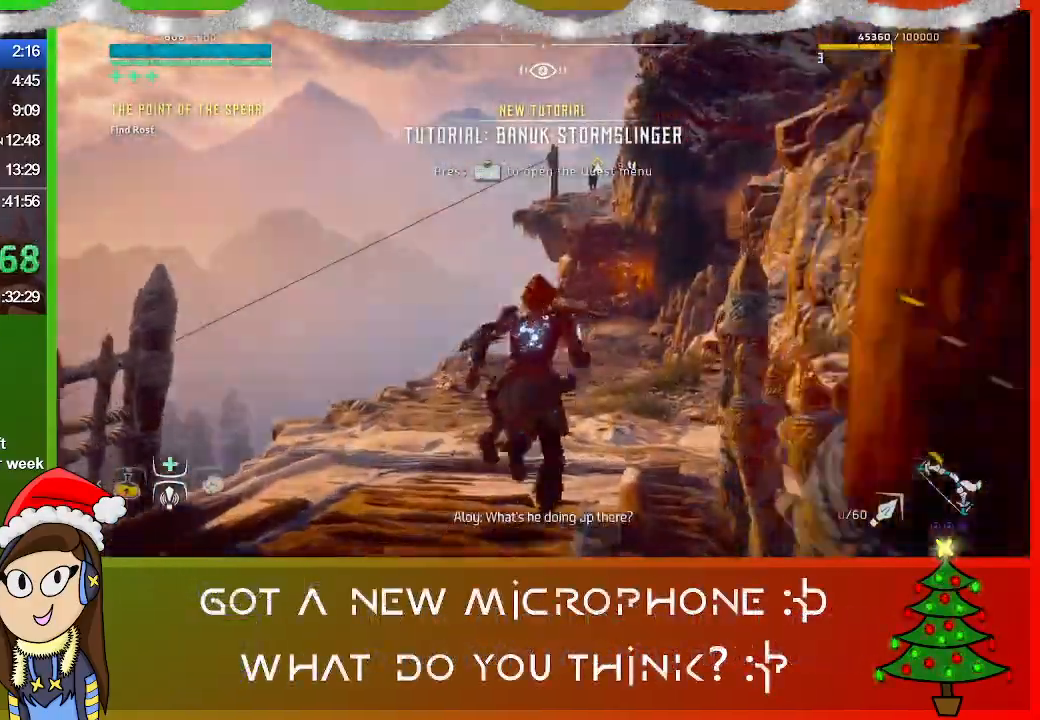
{"buttons": [], "left_stick": "up", "right_stick": "center", "events": [[367, "right_stick", "left"], [500, "right_stick", "center"]]}
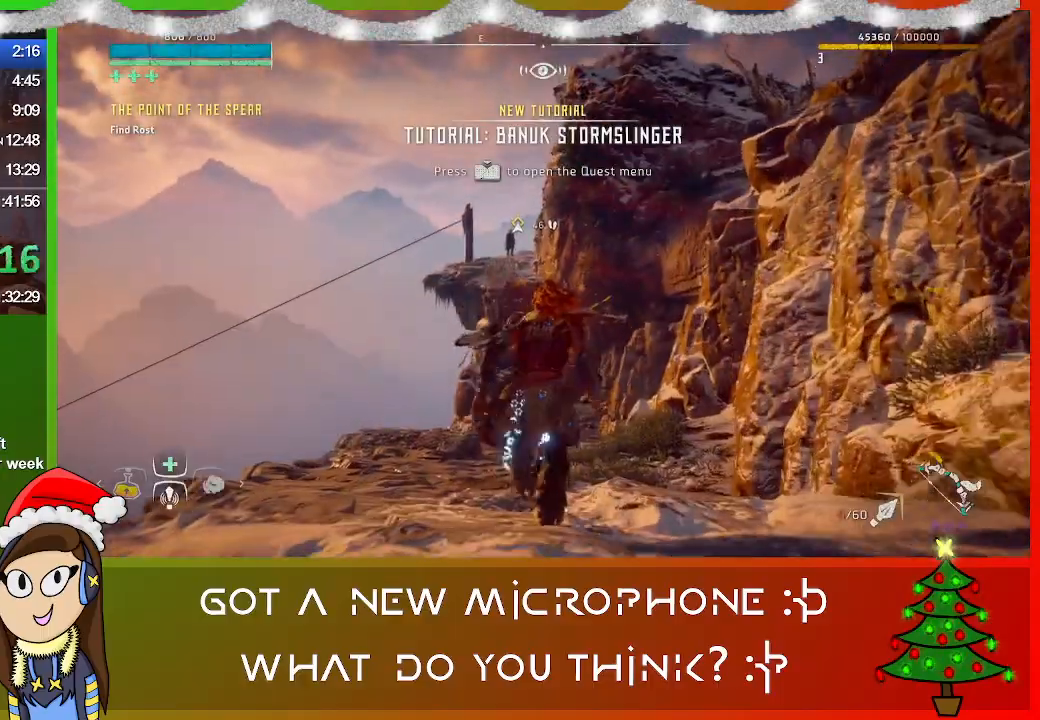
{"buttons": [], "left_stick": "up", "right_stick": "center", "events": []}
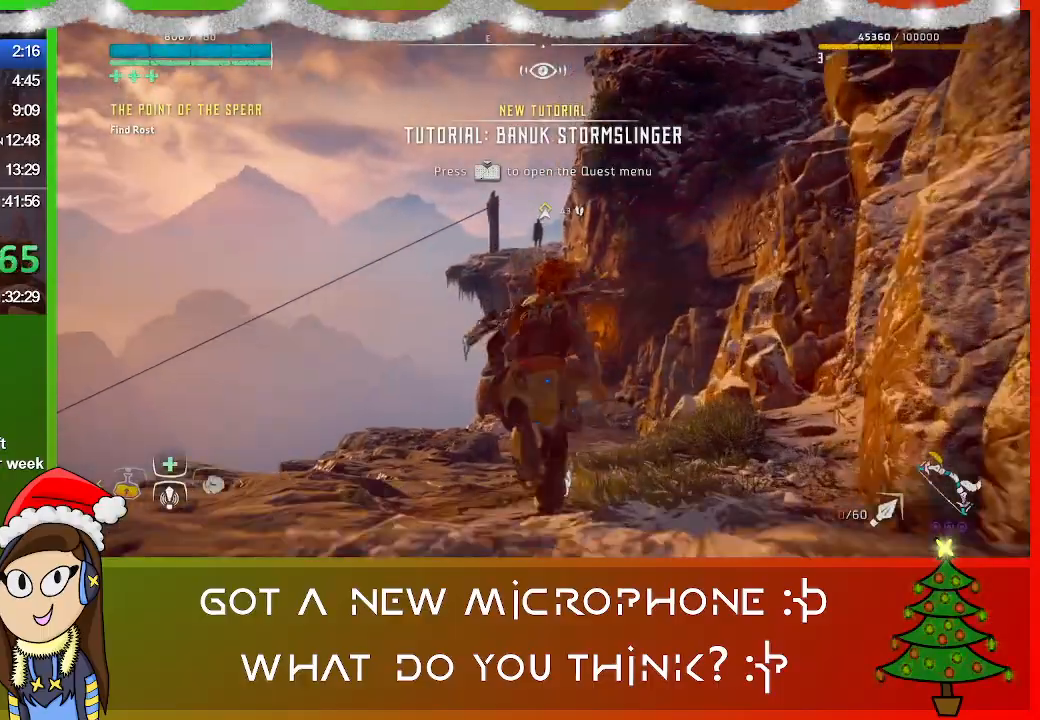
{"buttons": [], "left_stick": "up", "right_stick": "center", "events": []}
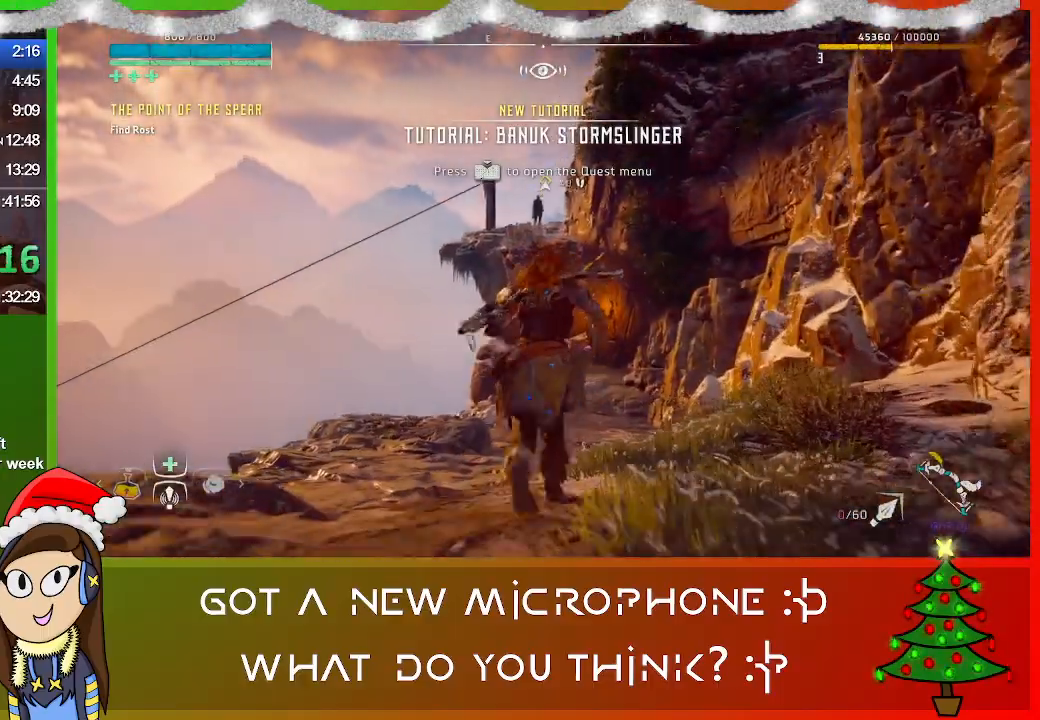
{"buttons": [], "left_stick": "up", "right_stick": "center", "events": []}
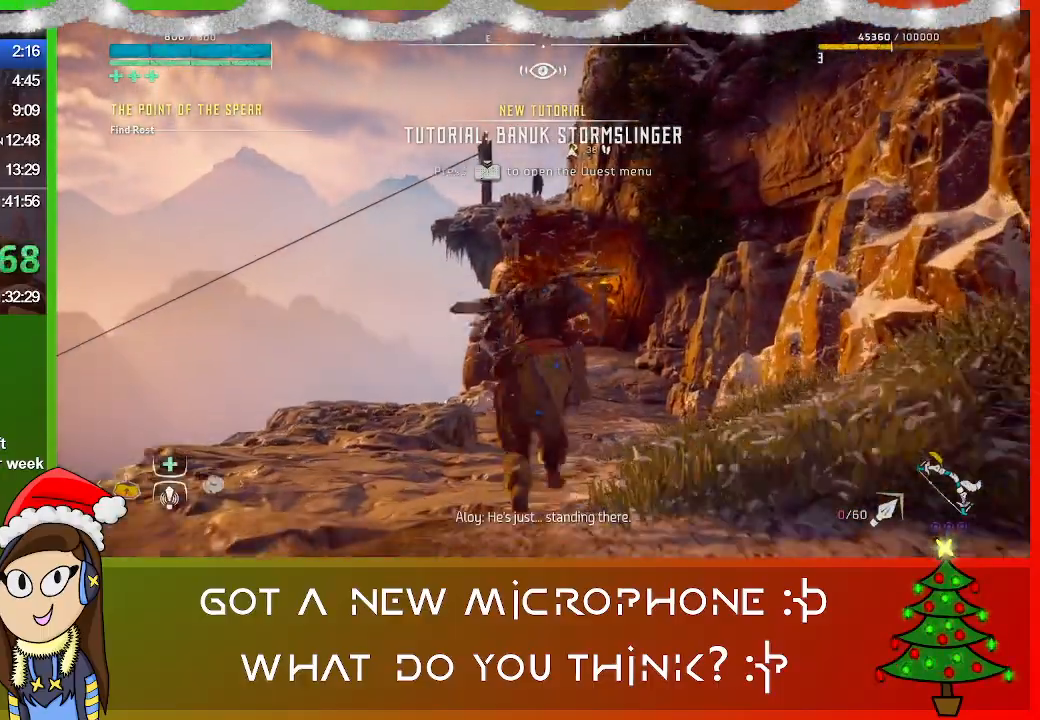
{"buttons": [], "left_stick": "up", "right_stick": "down", "events": [[433, "right_stick", "down"]]}
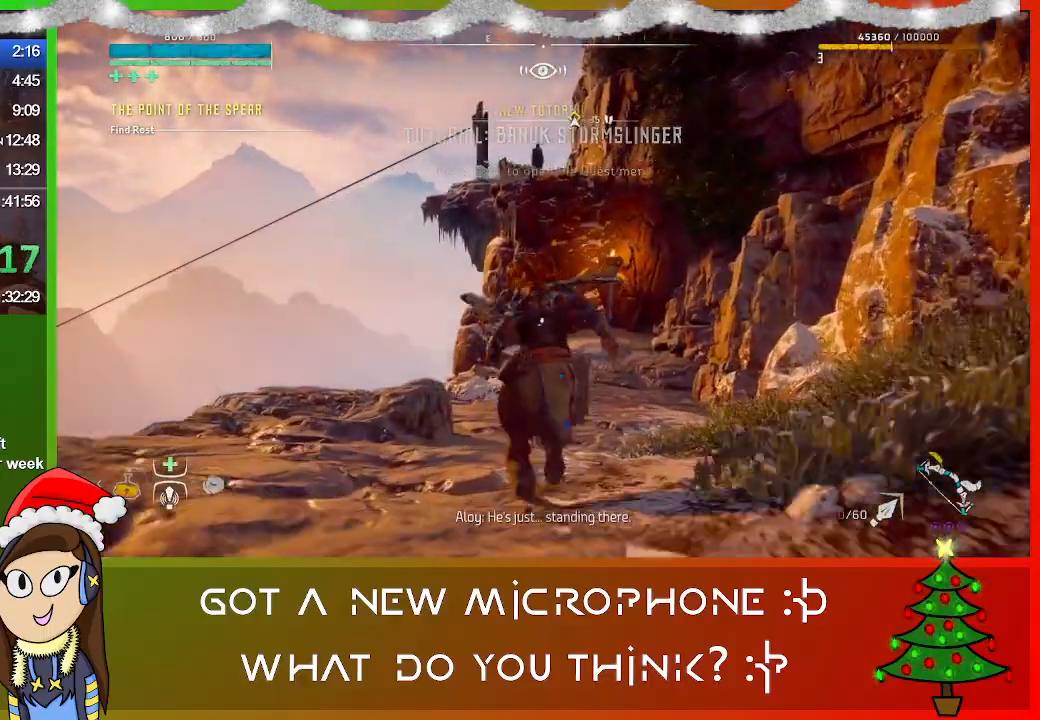
{"buttons": [], "left_stick": "up", "right_stick": "center", "events": [[433, "right_stick", "center"]]}
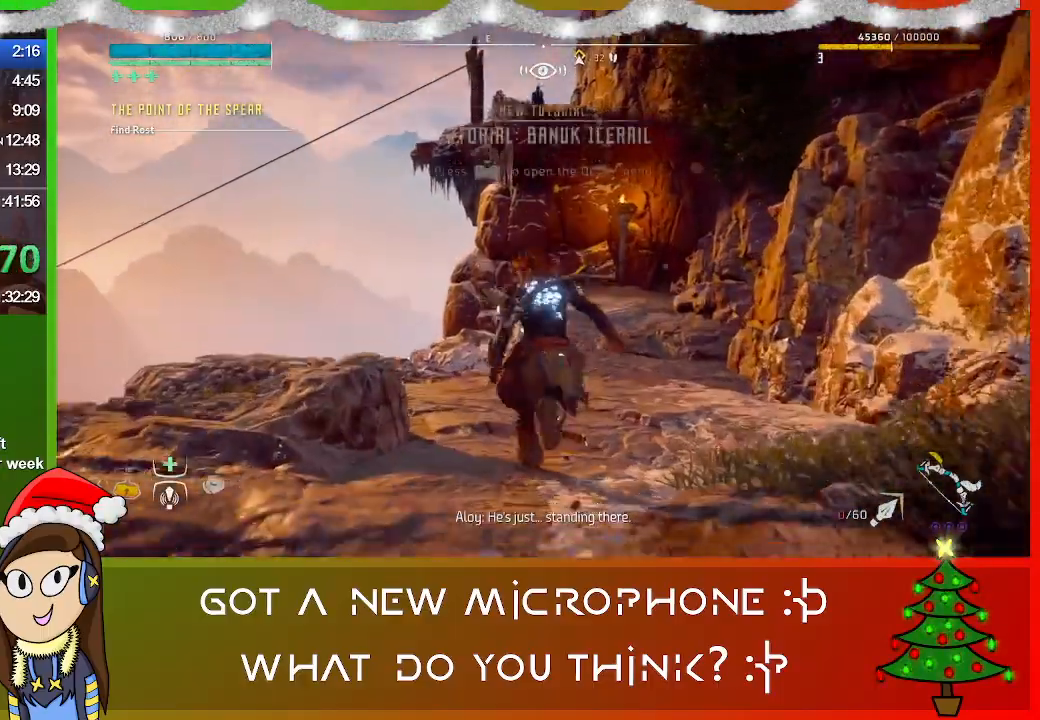
{"buttons": [], "left_stick": "up", "right_stick": "center", "events": []}
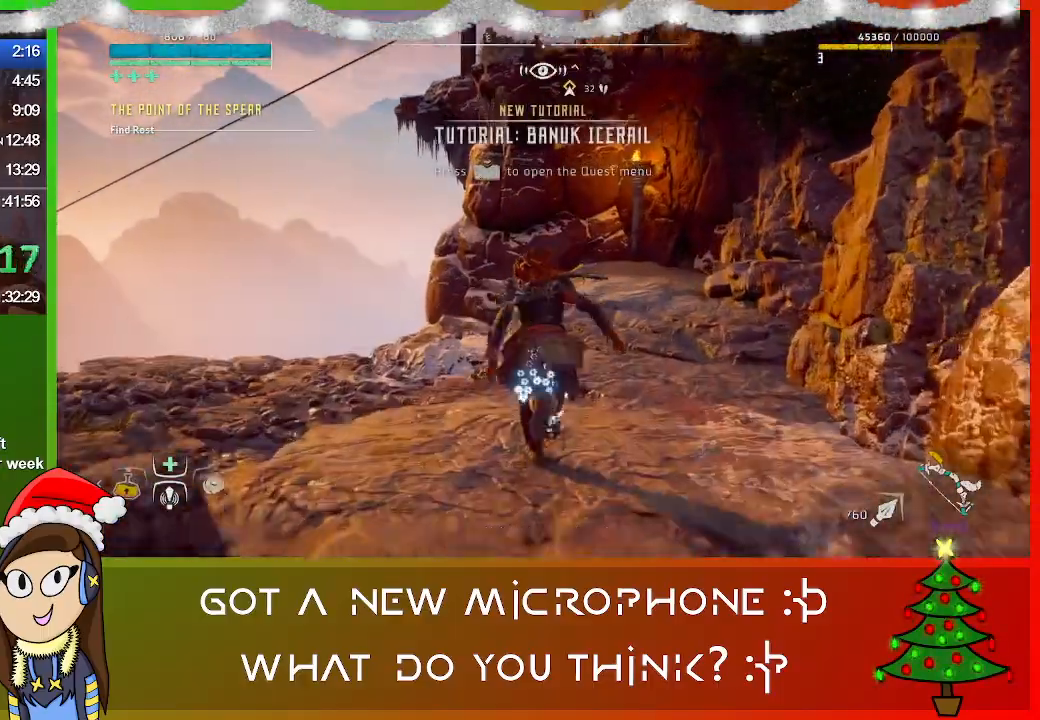
{"buttons": [], "left_stick": "up", "right_stick": "center", "events": []}
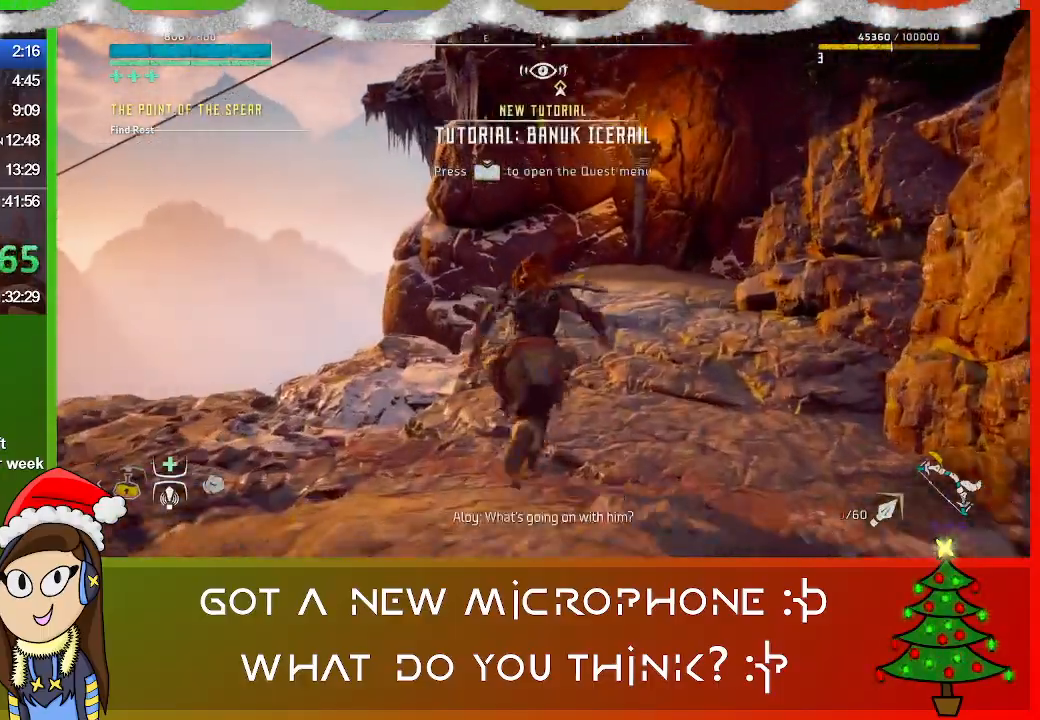
{"buttons": [], "left_stick": "up", "right_stick": "center", "events": []}
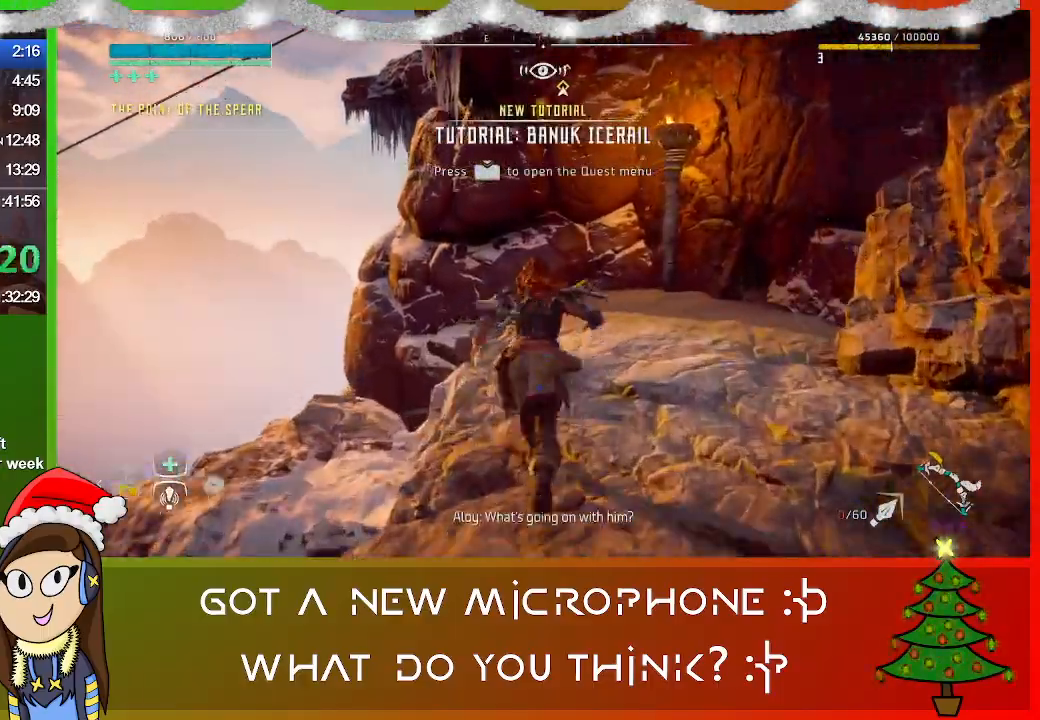
{"buttons": ["CROSS"], "left_stick": "up", "right_stick": "center", "events": [[267, "CROSS", "down"]]}
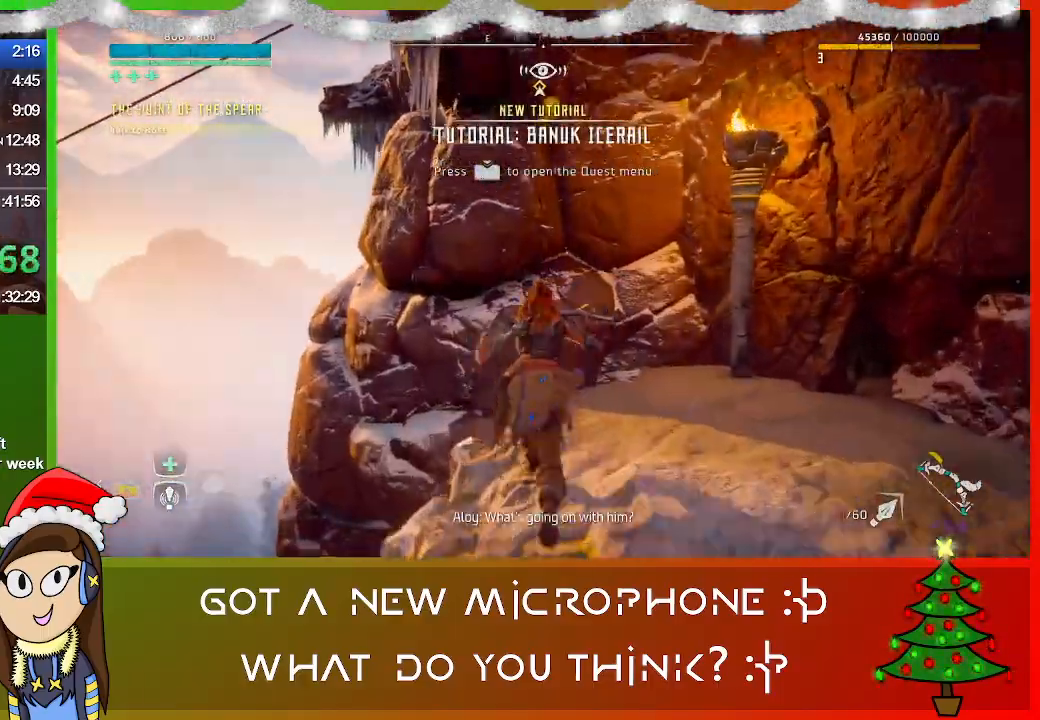
{"buttons": ["CROSS"], "left_stick": "up", "right_stick": "center", "events": [[333, "CROSS", "up"], [433, "CROSS", "down"]]}
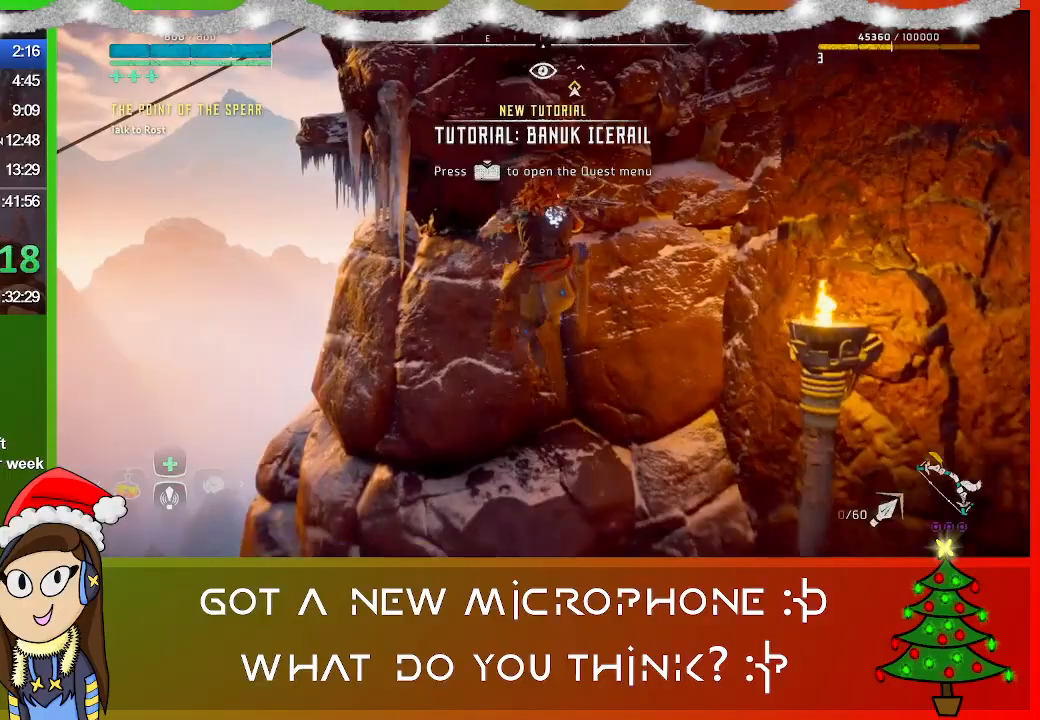
{"buttons": [], "left_stick": "up", "right_stick": "center", "events": [[33, "CROSS", "up"], [200, "CROSS", "down"], [267, "CROSS", "up"], [367, "CROSS", "down"], [500, "CROSS", "up"]]}
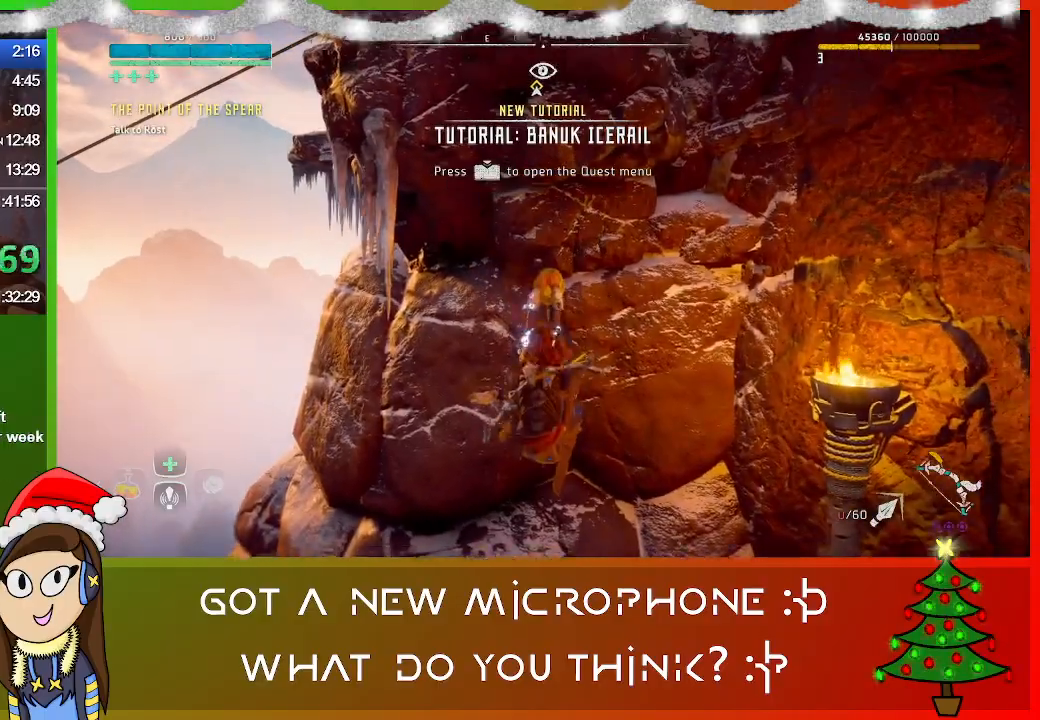
{"buttons": [], "left_stick": "up", "right_stick": "center", "events": [[67, "CROSS", "down"], [267, "CROSS", "up"], [333, "CROSS", "down"], [433, "CROSS", "up"]]}
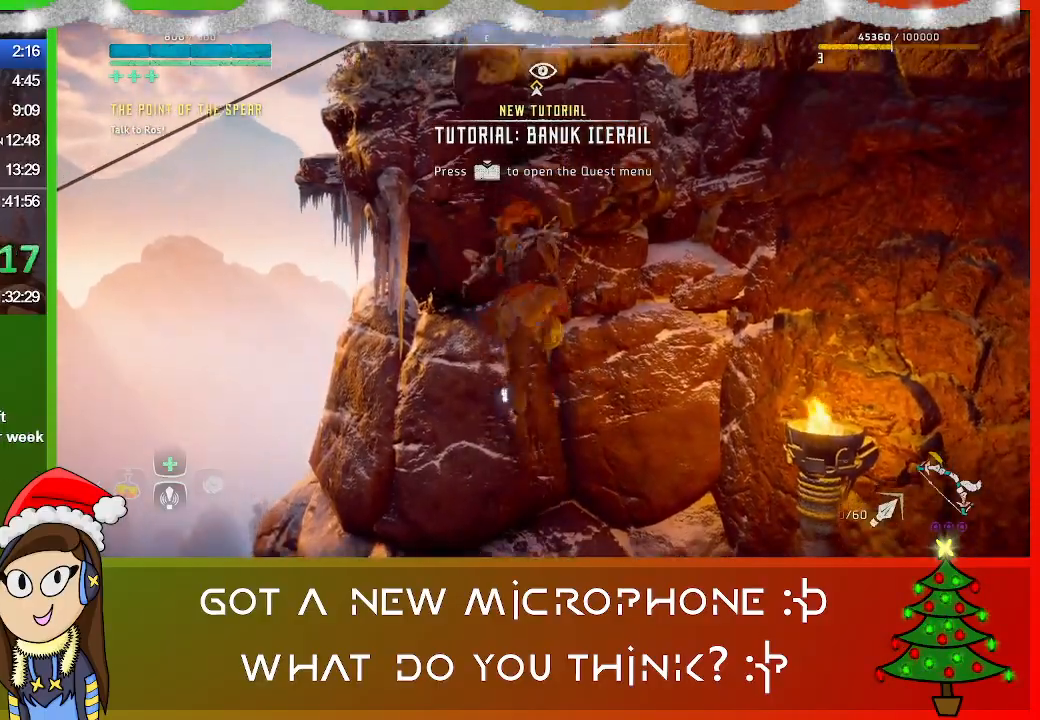
{"buttons": ["CROSS"], "left_stick": "up", "right_stick": "center", "events": [[67, "CROSS", "down"], [133, "CROSS", "up"], [300, "CROSS", "down"], [400, "CROSS", "up"], [500, "CROSS", "down"]]}
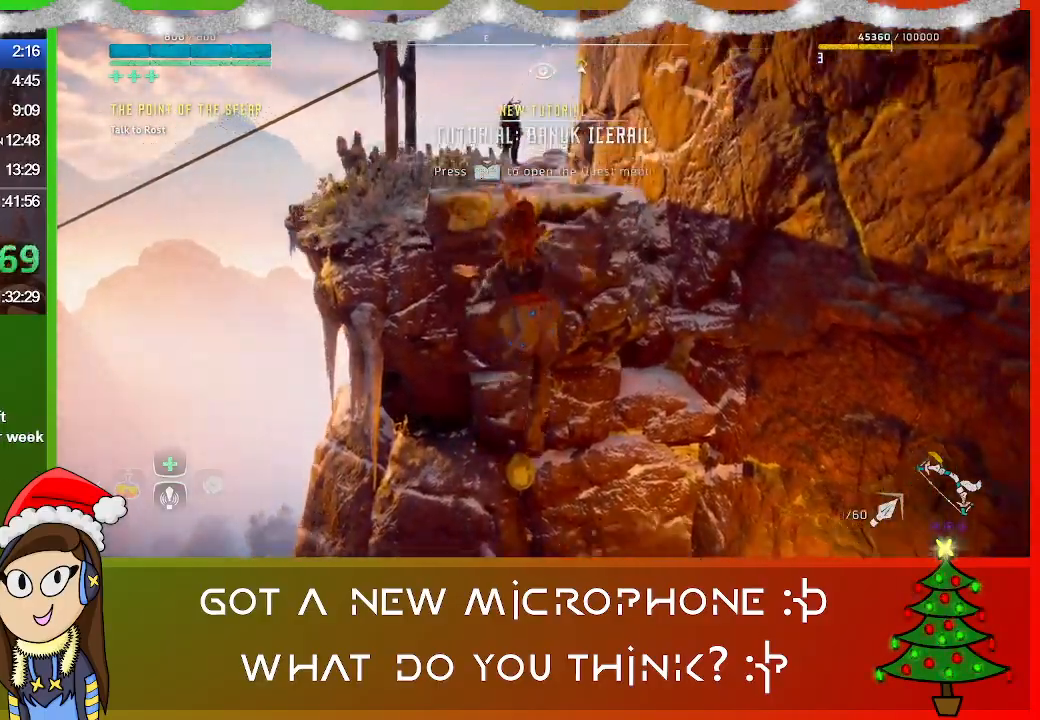
{"buttons": [], "left_stick": "up", "right_stick": "center", "events": [[100, "CROSS", "up"]]}
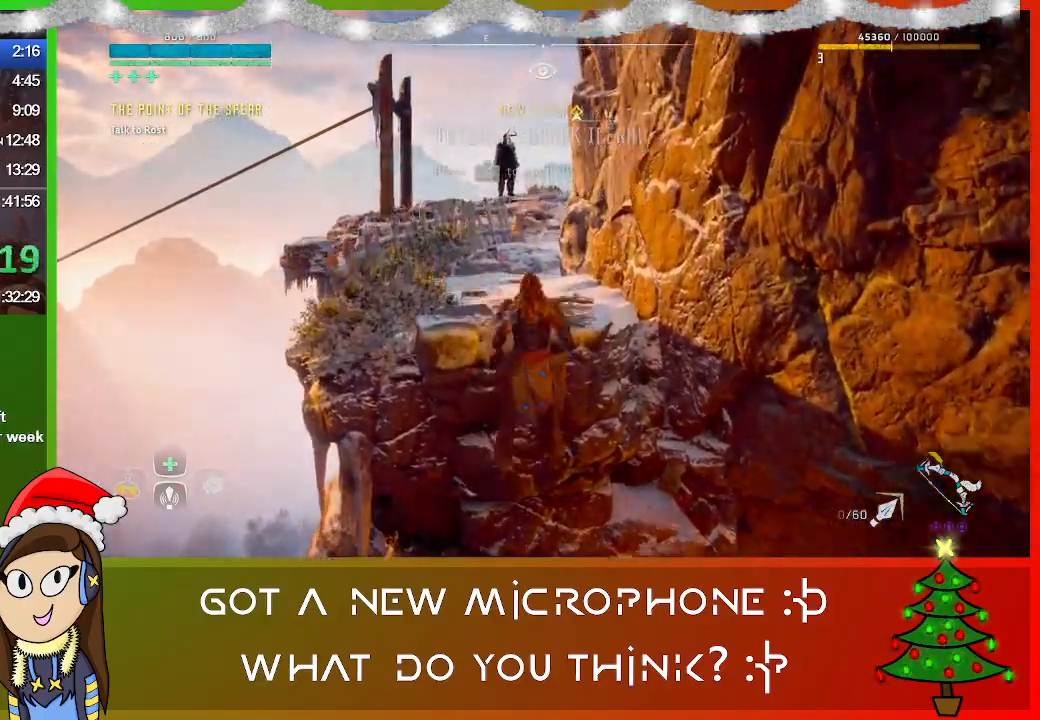
{"buttons": [], "left_stick": "up", "right_stick": "center", "events": []}
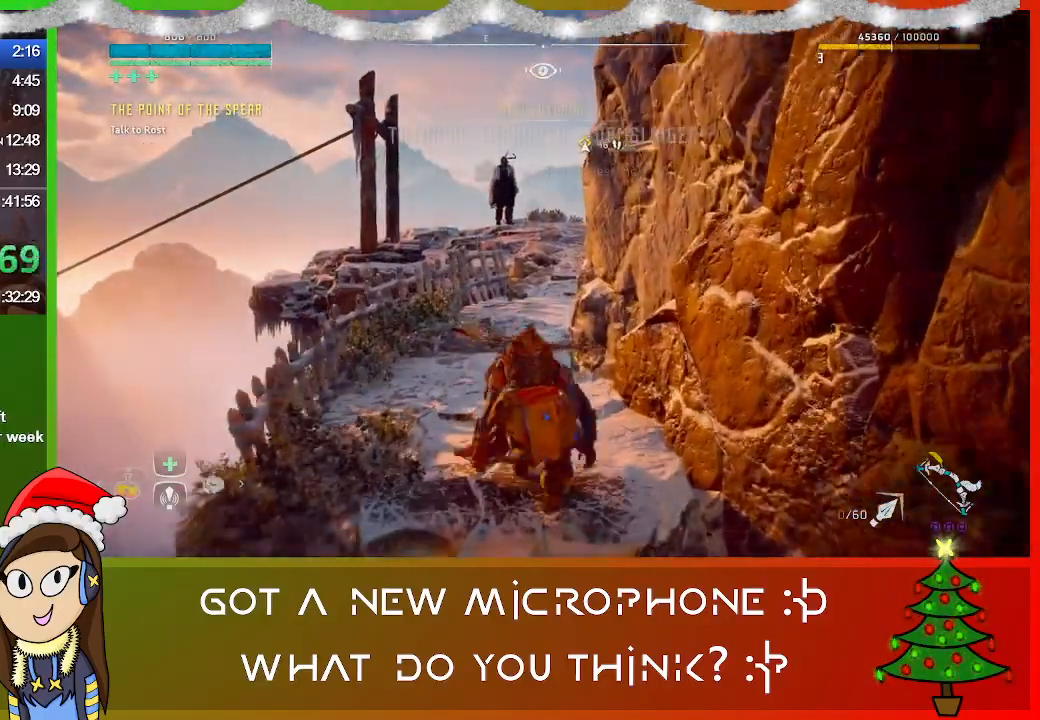
{"buttons": ["L3"], "left_stick": "up", "right_stick": "center", "events": [[467, "L3", "down"]]}
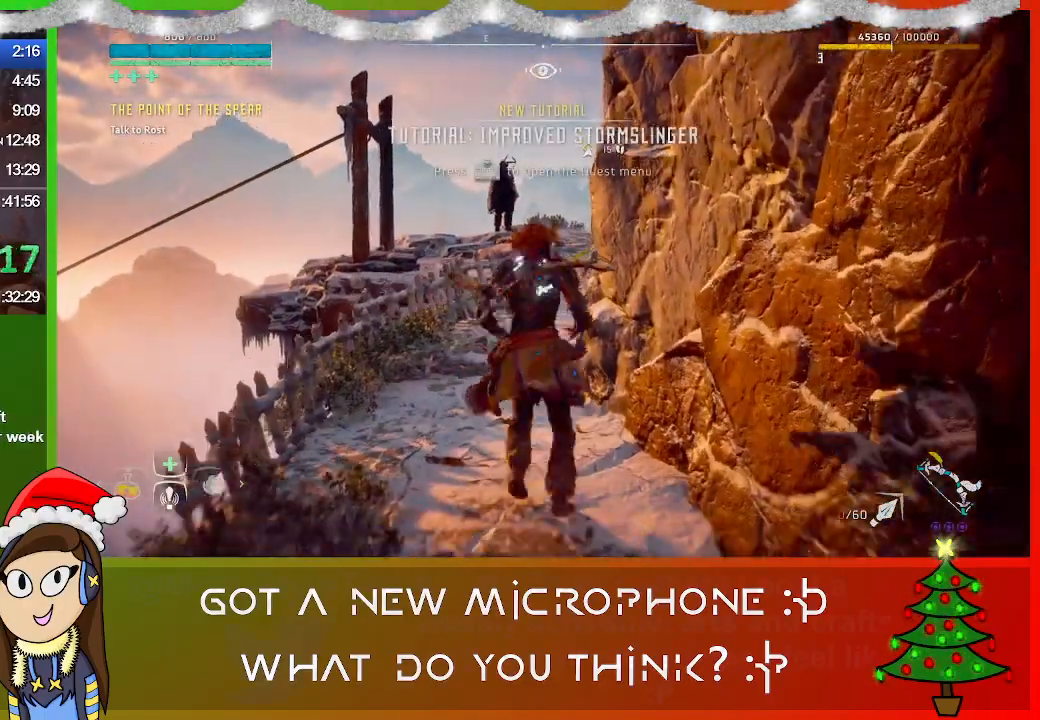
{"buttons": [], "left_stick": "up", "right_stick": "center", "events": [[133, "L3", "up"]]}
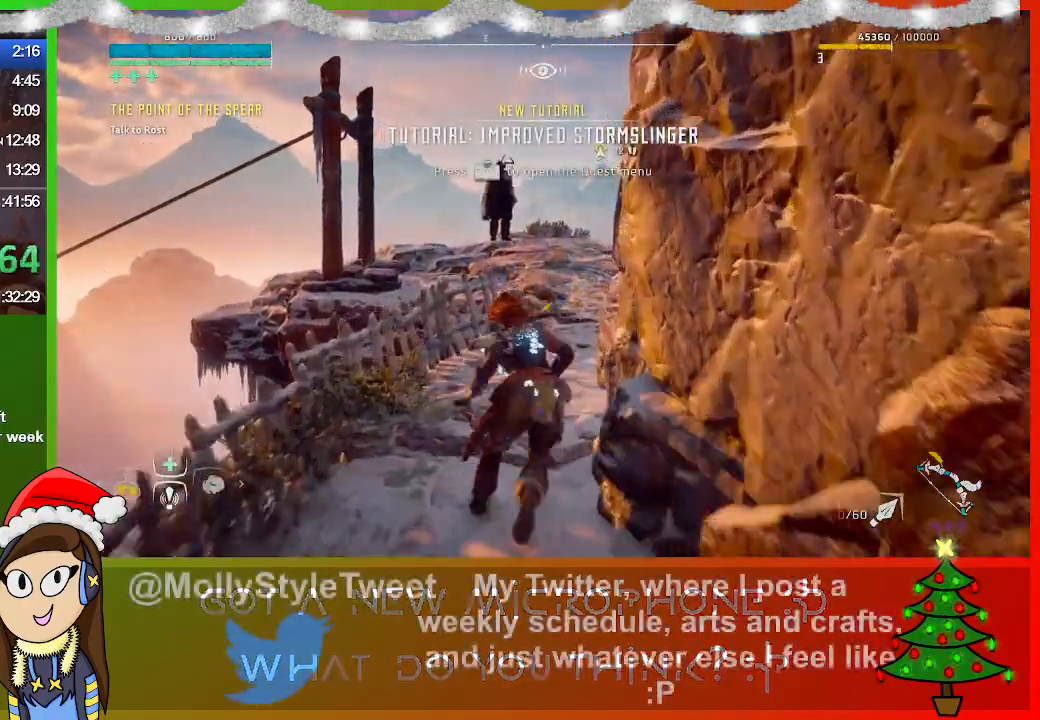
{"buttons": [], "left_stick": "up", "right_stick": "left", "events": [[33, "right_stick", "left"]]}